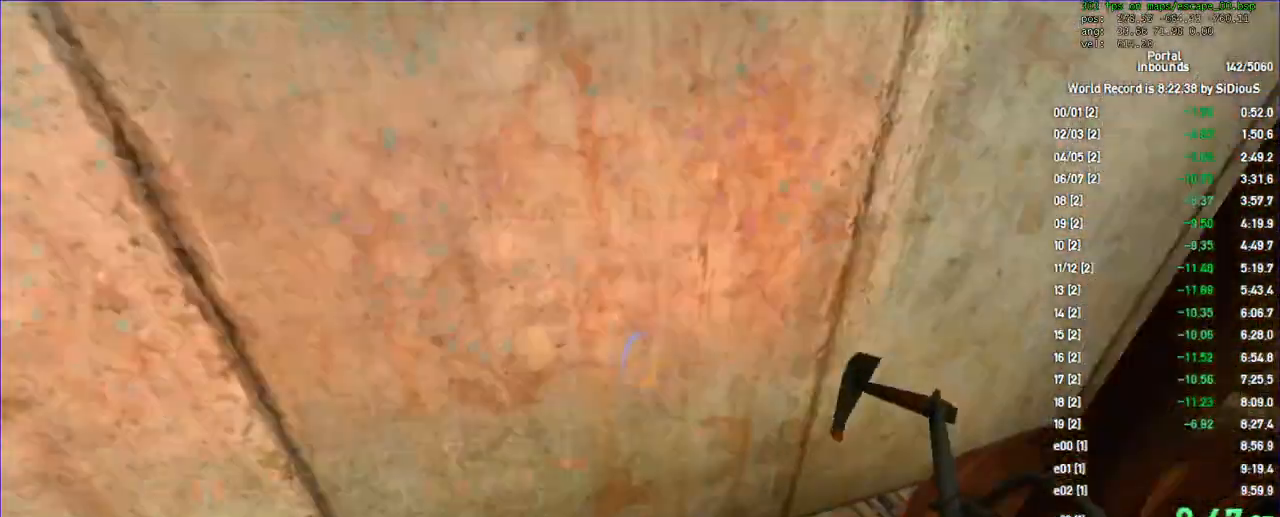
Gameplay with keyboard and mouse; each line is a JSON object with the keys and mouse buttons held at the frame after it. "events" lists presses ("down") and releases ("up") of "a", "d", "duck", "jump", "load", "reset", "s", "save", "shift", "use", "w", "x", "mouse_left", "mouse_wheel" and "mouse_right" between this image and that frame as [ms after this image, input, new state], when the widget could be followed in between. "mouse_left", "mouse_wheel", "mouse_right" = the "left", "wheel", "right" buttons of the "mouse" list. No other keys are recorded. "wheel" means that the mouse wheel is clicked or scrolled. Key names are as the overlay labels them; some are game actions (e.g. jump) rather than physical keys. Not read: mouse_move.
{"keys": [], "mouse": [], "events": [[233, "a", "down"], [300, "a", "up"], [400, "w", "up"]]}
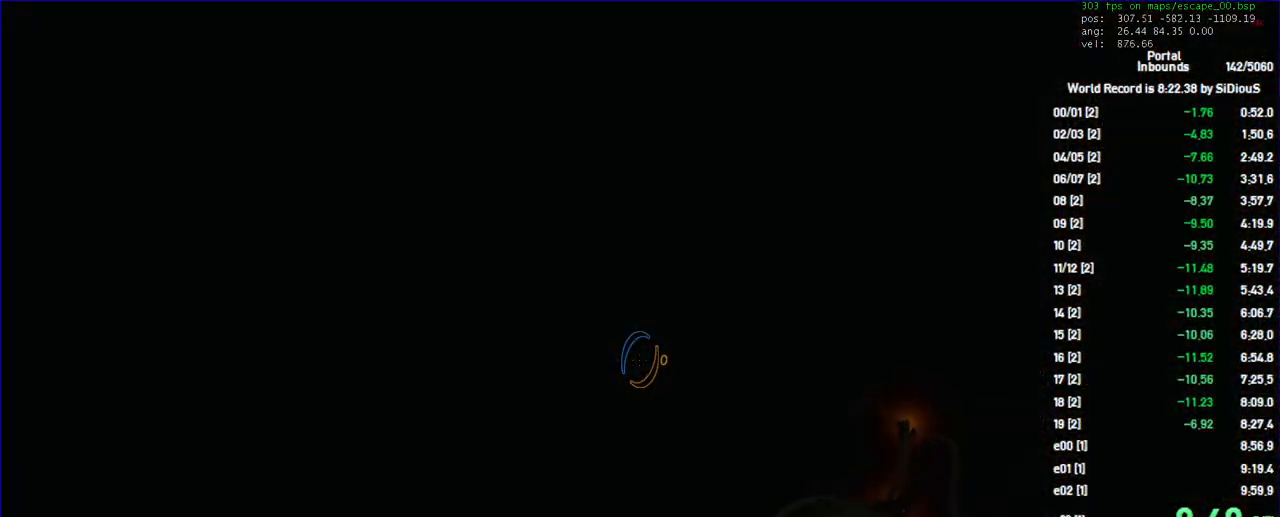
{"keys": [], "mouse": []}
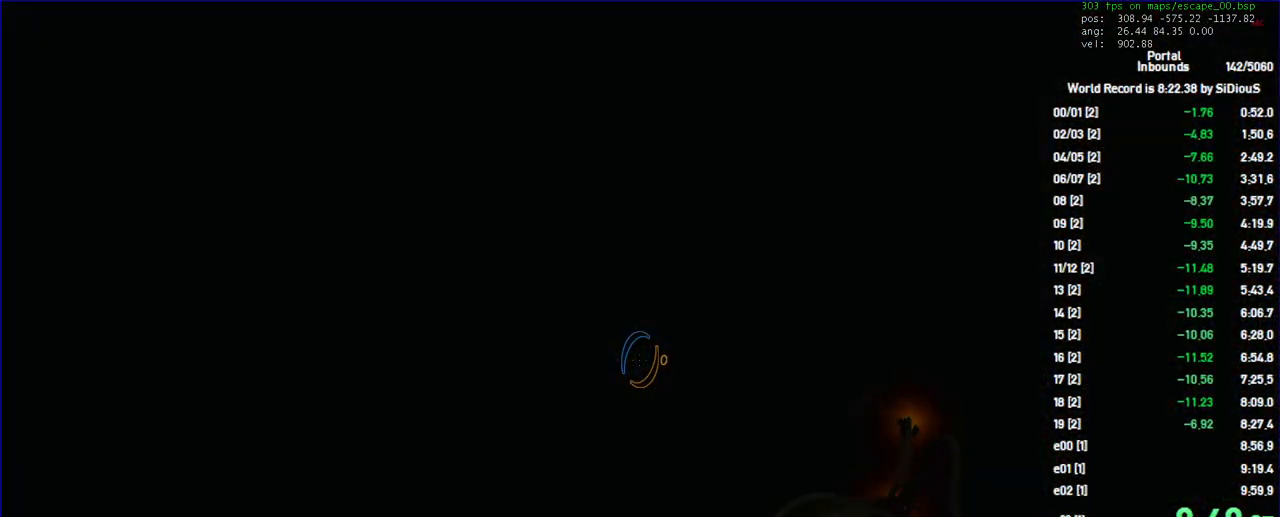
{"keys": [], "mouse": [], "events": []}
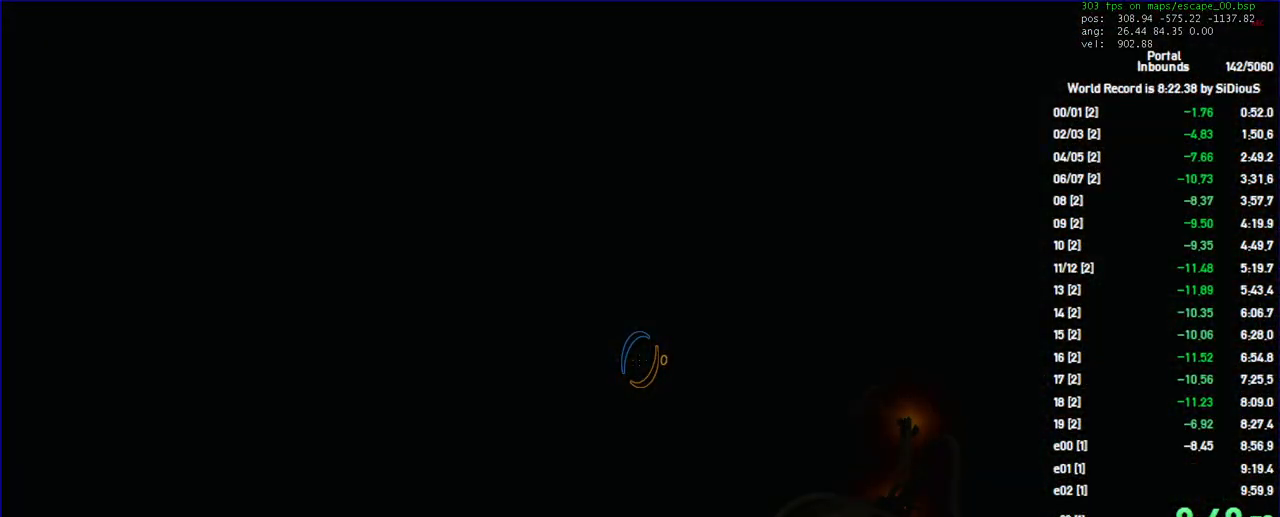
{"keys": [], "mouse": [], "events": []}
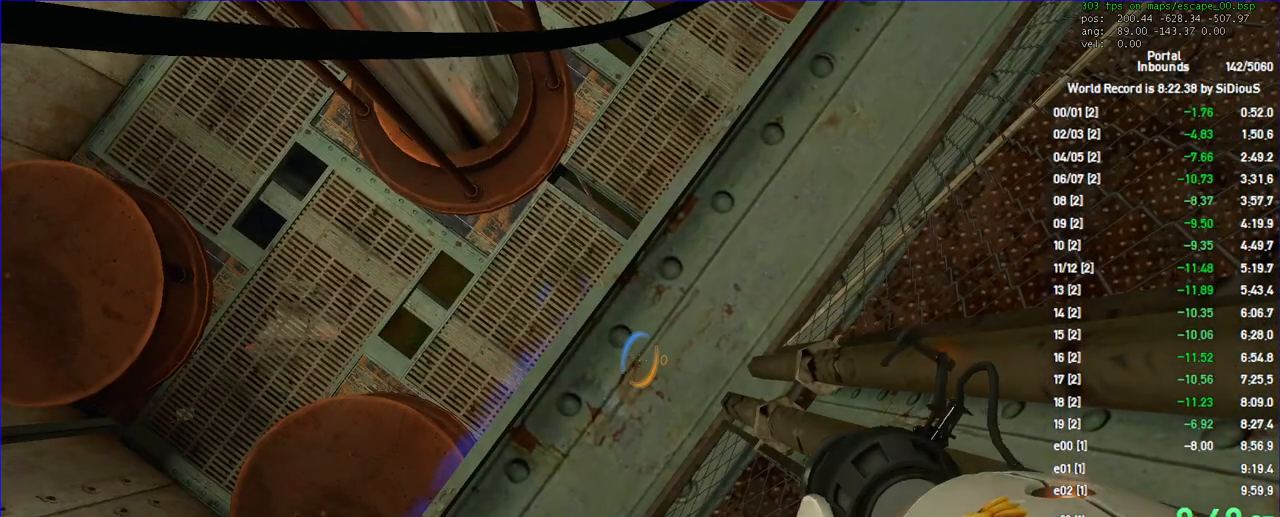
{"keys": ["w"], "mouse": ["left"], "events": [[167, "mouse_left", "down"], [333, "w", "down"]]}